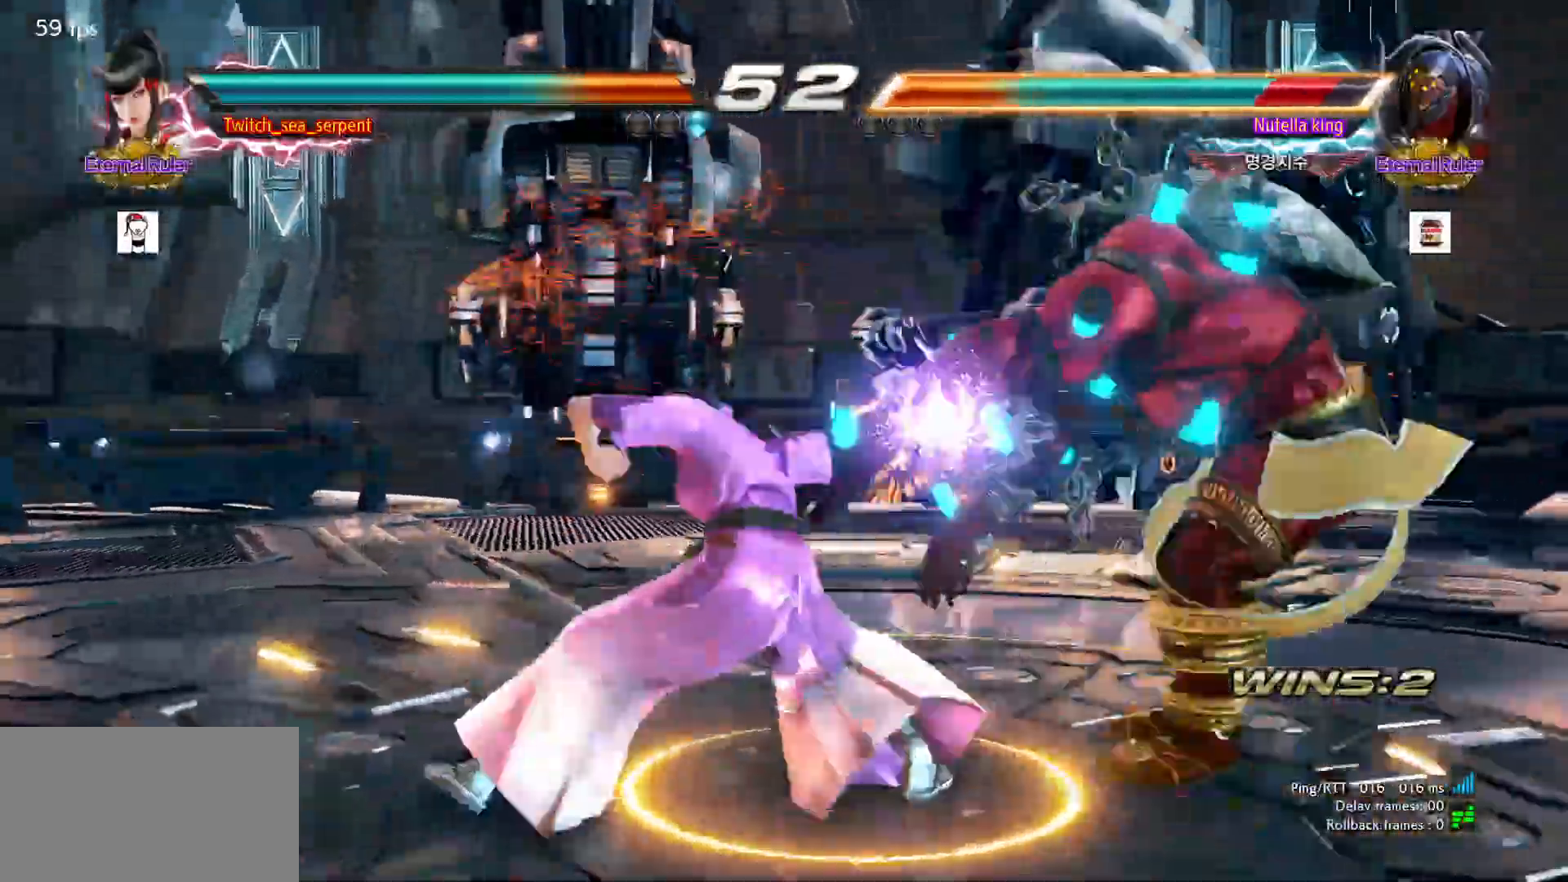
Gameplay with a controller (arcade stick); each line is a JSON object with the inputs held at the frame after it (dt_ms = milliseconds from this image to that frame). "events" lists button and stick changes between this image and that frame as [ms after this image, input, new state], when the widget could be followed in between. Not read: L3 R3.
{"dt_ms": 500, "buttons": [], "left_stick": "center"}
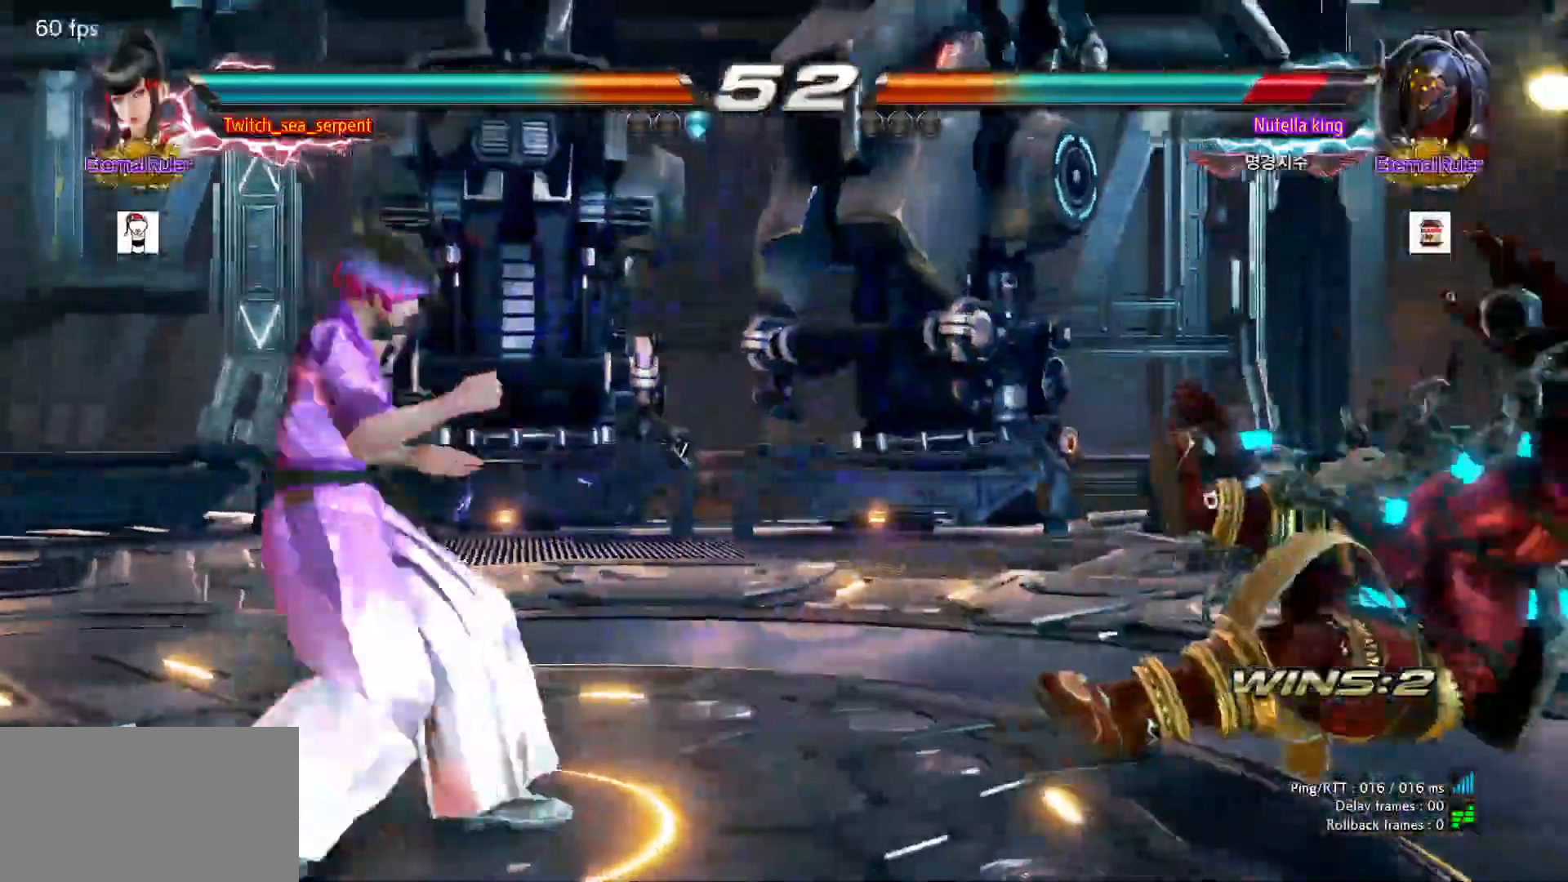
{"dt_ms": 500, "buttons": ["CIRCLE"], "left_stick": "right", "events": [[33, "left_stick", "right"], [267, "left_stick", "left"], [367, "left_stick", "right"], [417, "left_stick", "center"], [467, "left_stick", "right"], [500, "CIRCLE", "down"]]}
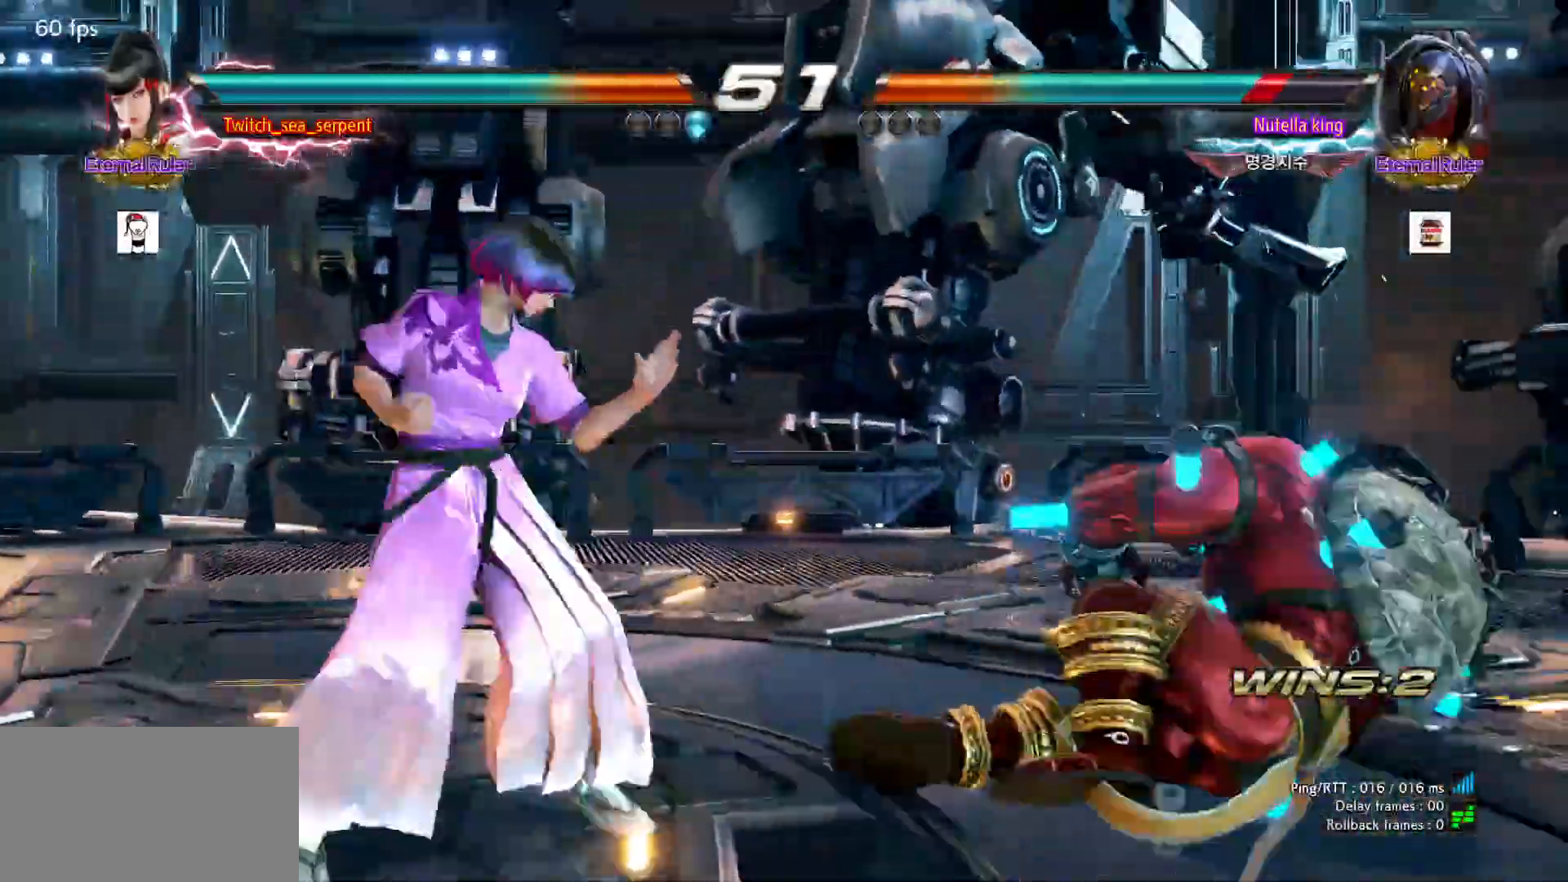
{"dt_ms": 500, "buttons": [], "left_stick": "right", "events": [[50, "CIRCLE", "up"]]}
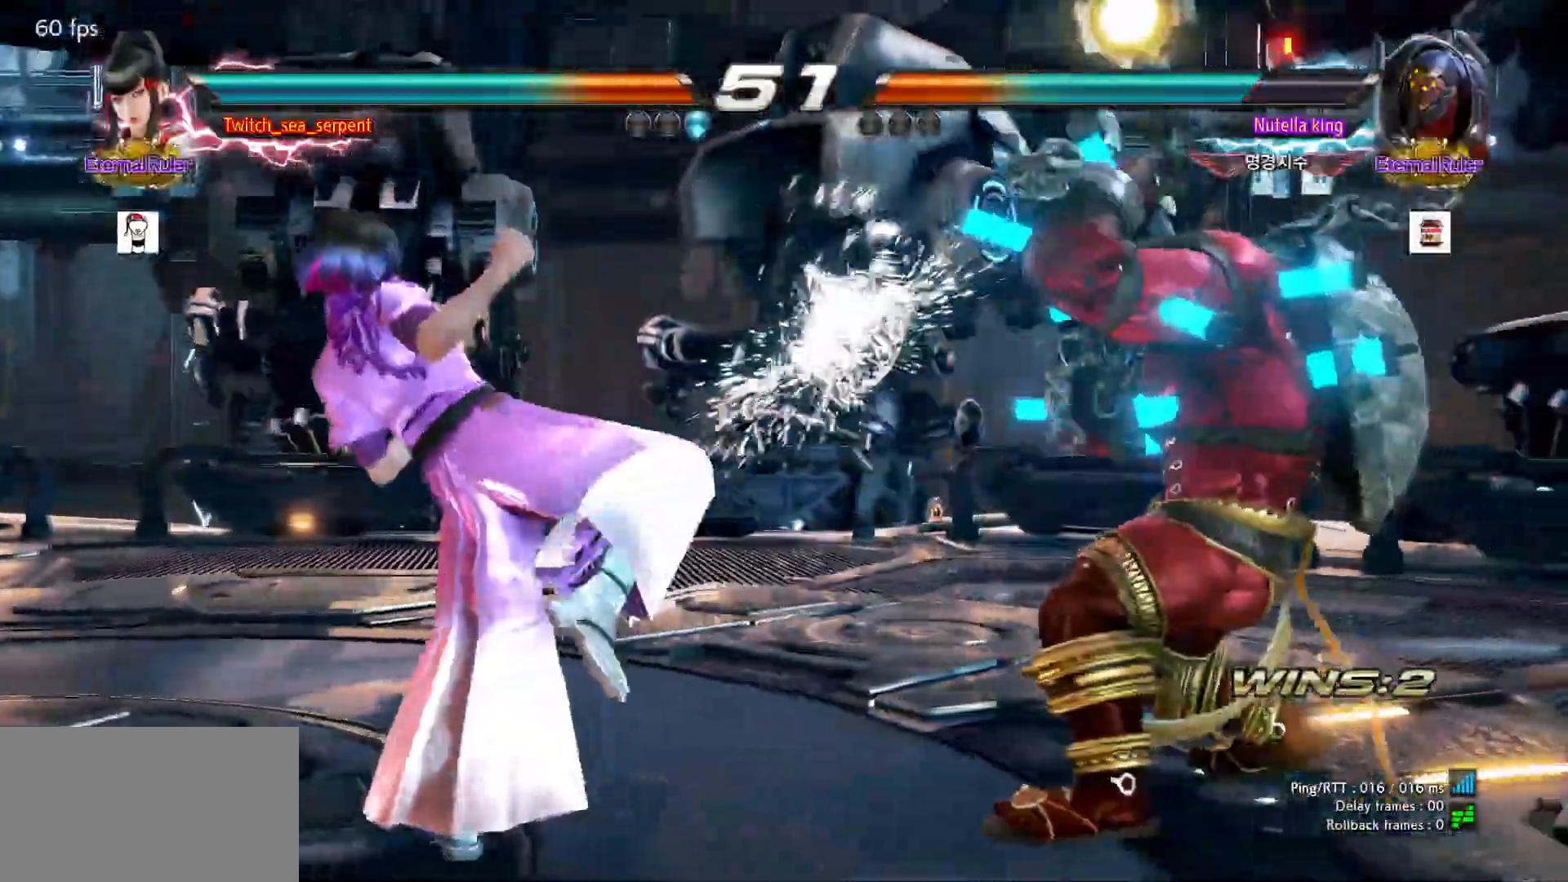
{"dt_ms": 500, "buttons": [], "left_stick": "down", "events": [[100, "left_stick", "center"], [150, "left_stick", "left"], [217, "left_stick", "center"], [283, "left_stick", "left"], [500, "left_stick", "down"]]}
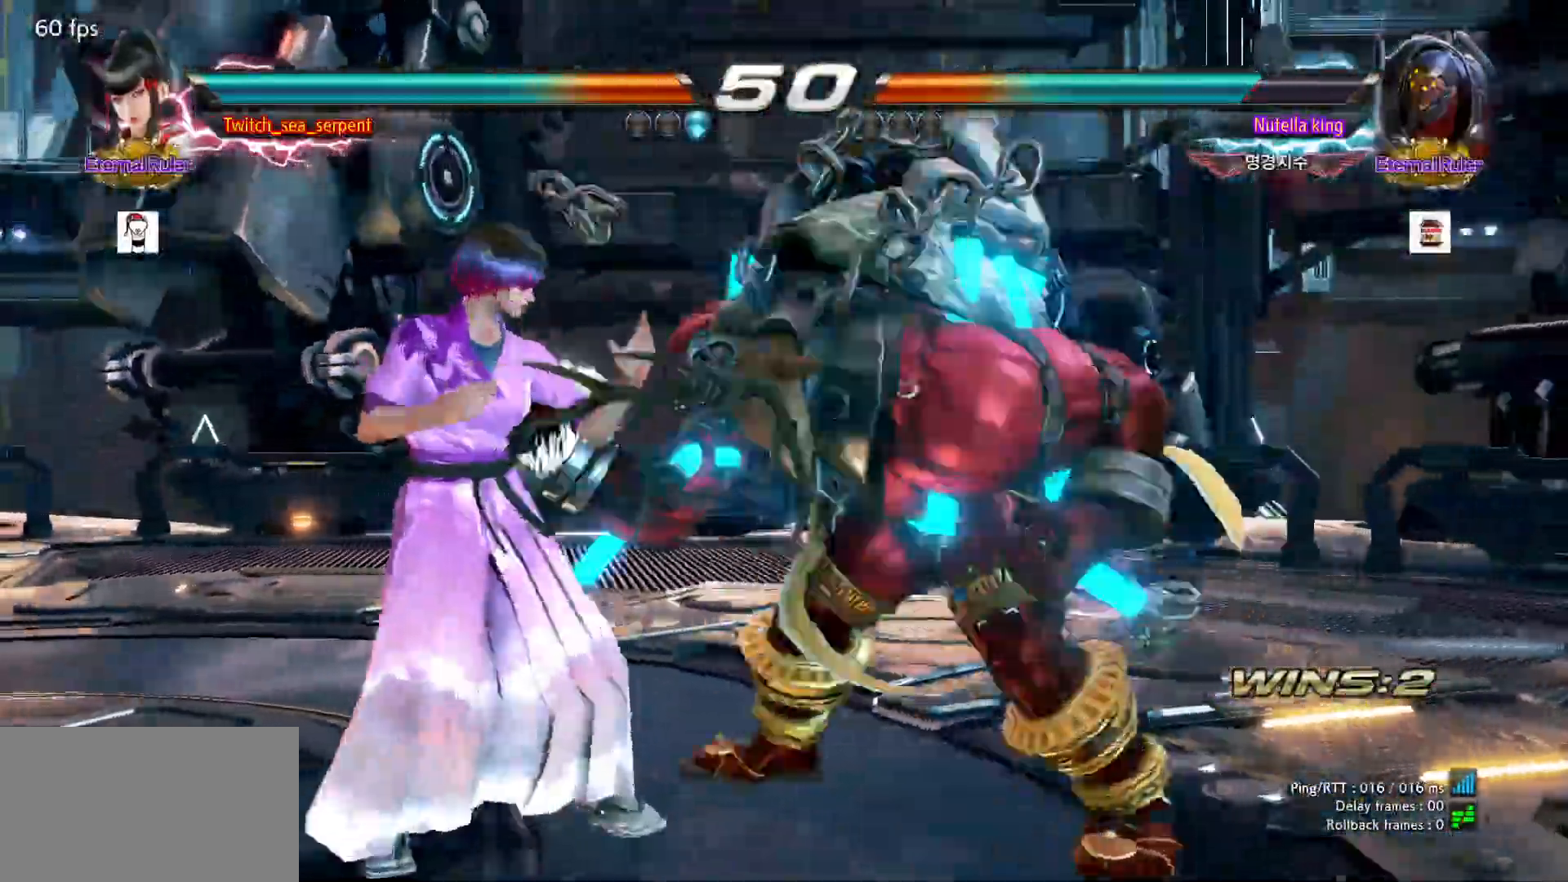
{"dt_ms": 500, "buttons": ["SQUARE"], "left_stick": "center", "events": [[33, "left_stick", "left"], [350, "left_stick", "center"], [367, "SQUARE", "down"], [433, "SQUARE", "up"], [500, "SQUARE", "down"]]}
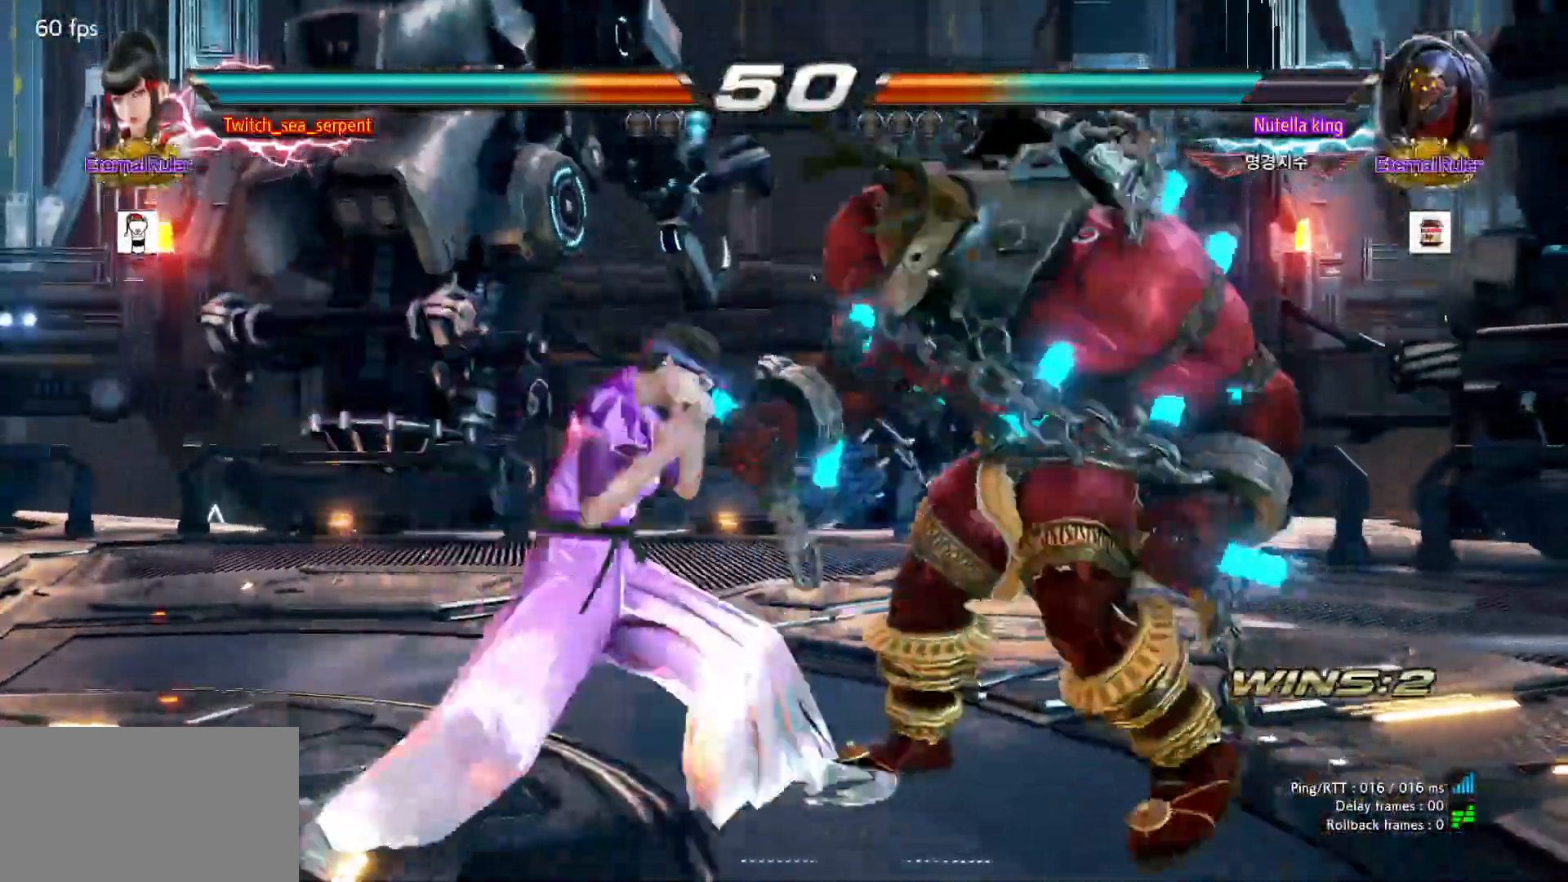
{"dt_ms": 500, "buttons": [], "left_stick": "center", "events": [[67, "SQUARE", "up"], [117, "SQUARE", "down"], [233, "SQUARE", "up"], [333, "TRIANGLE", "down"], [383, "TRIANGLE", "up"]]}
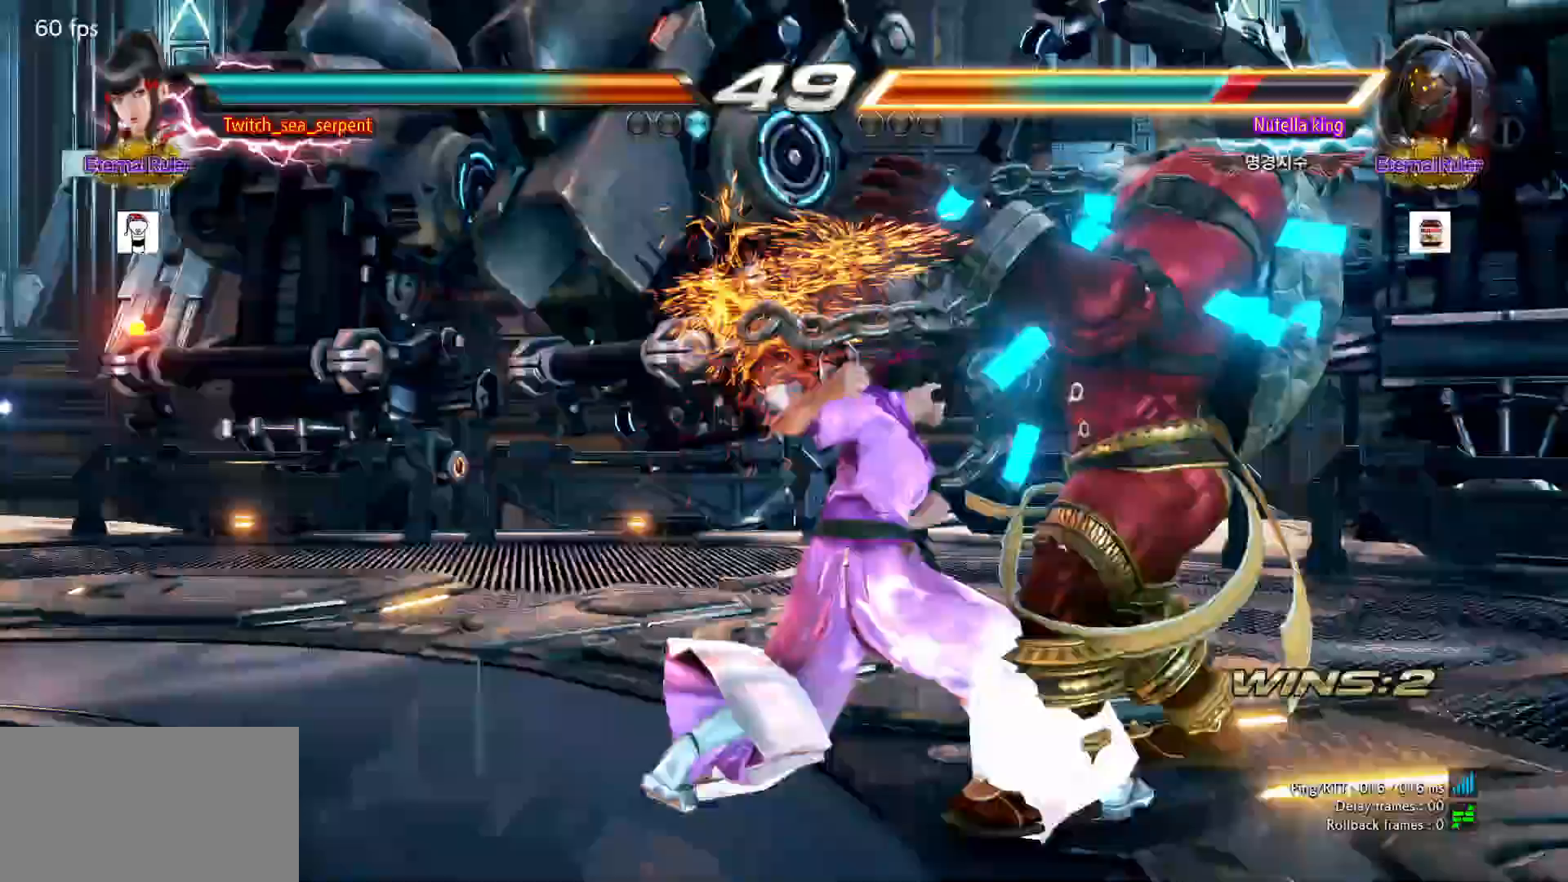
{"dt_ms": 500, "buttons": [], "left_stick": "center"}
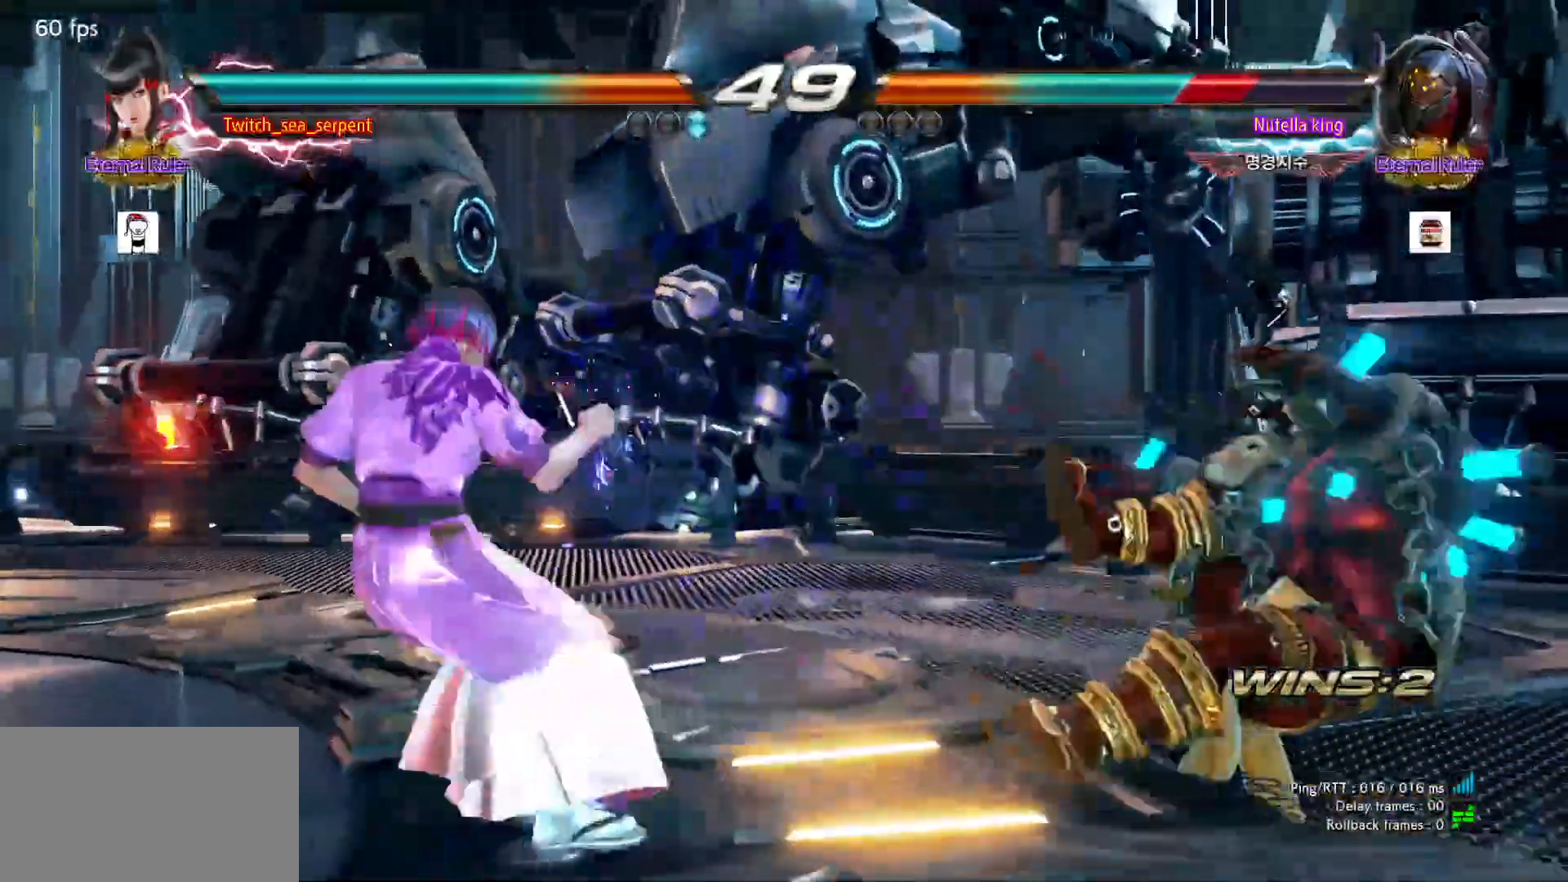
{"dt_ms": 500, "buttons": [], "left_stick": "center", "events": [[150, "left_stick", "right"], [217, "left_stick", "center"], [333, "left_stick", "left"], [433, "left_stick", "right"], [500, "left_stick", "center"]]}
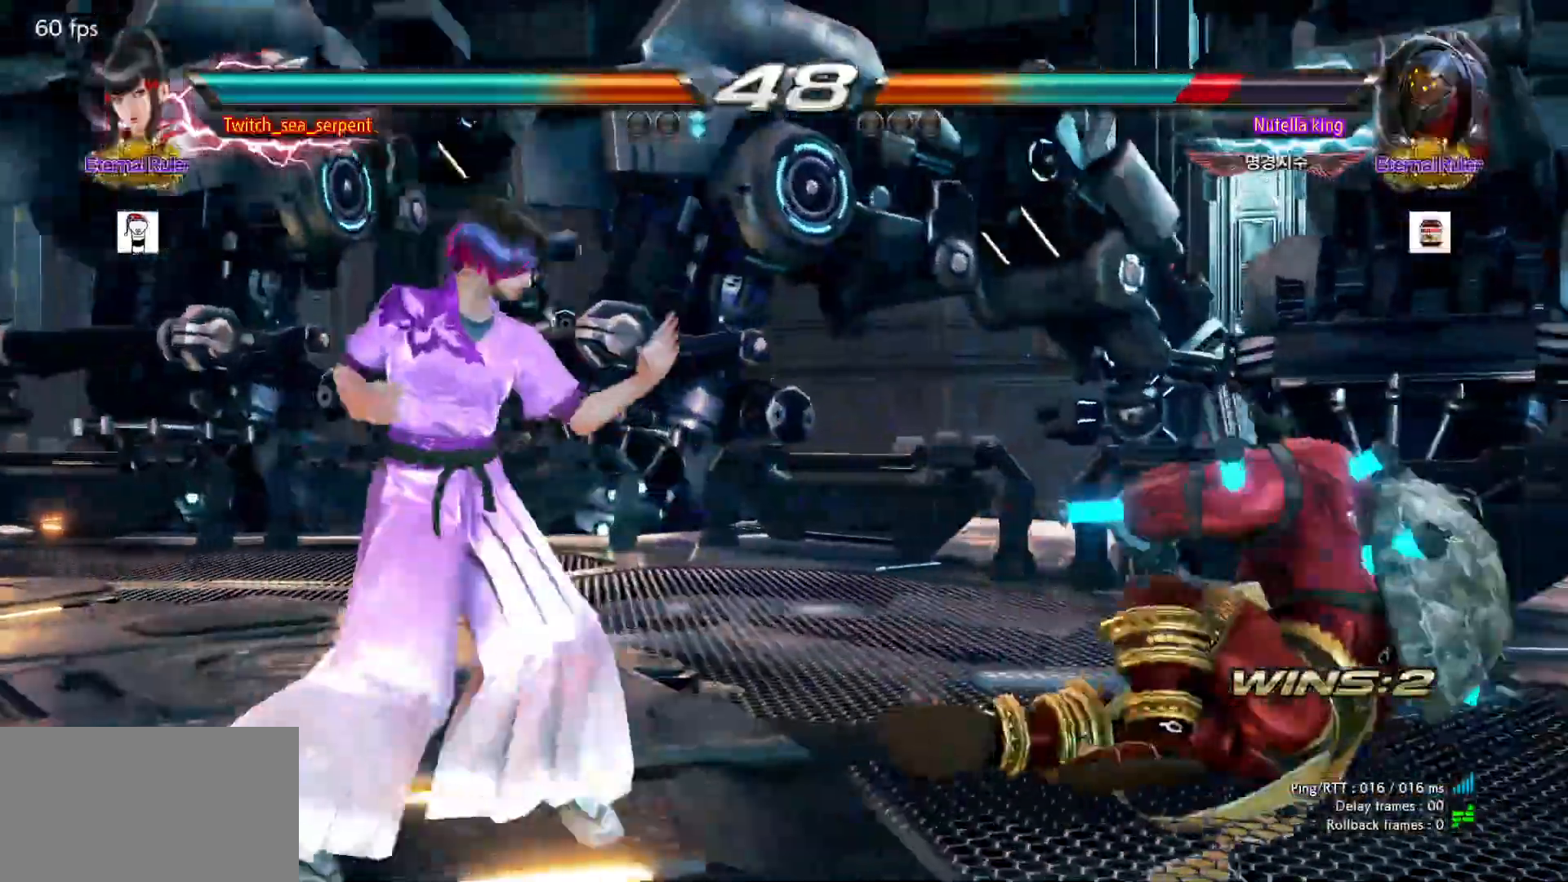
{"dt_ms": 500, "buttons": [], "left_stick": "right", "events": [[67, "left_stick", "right"], [133, "CIRCLE", "down"], [183, "CIRCLE", "up"]]}
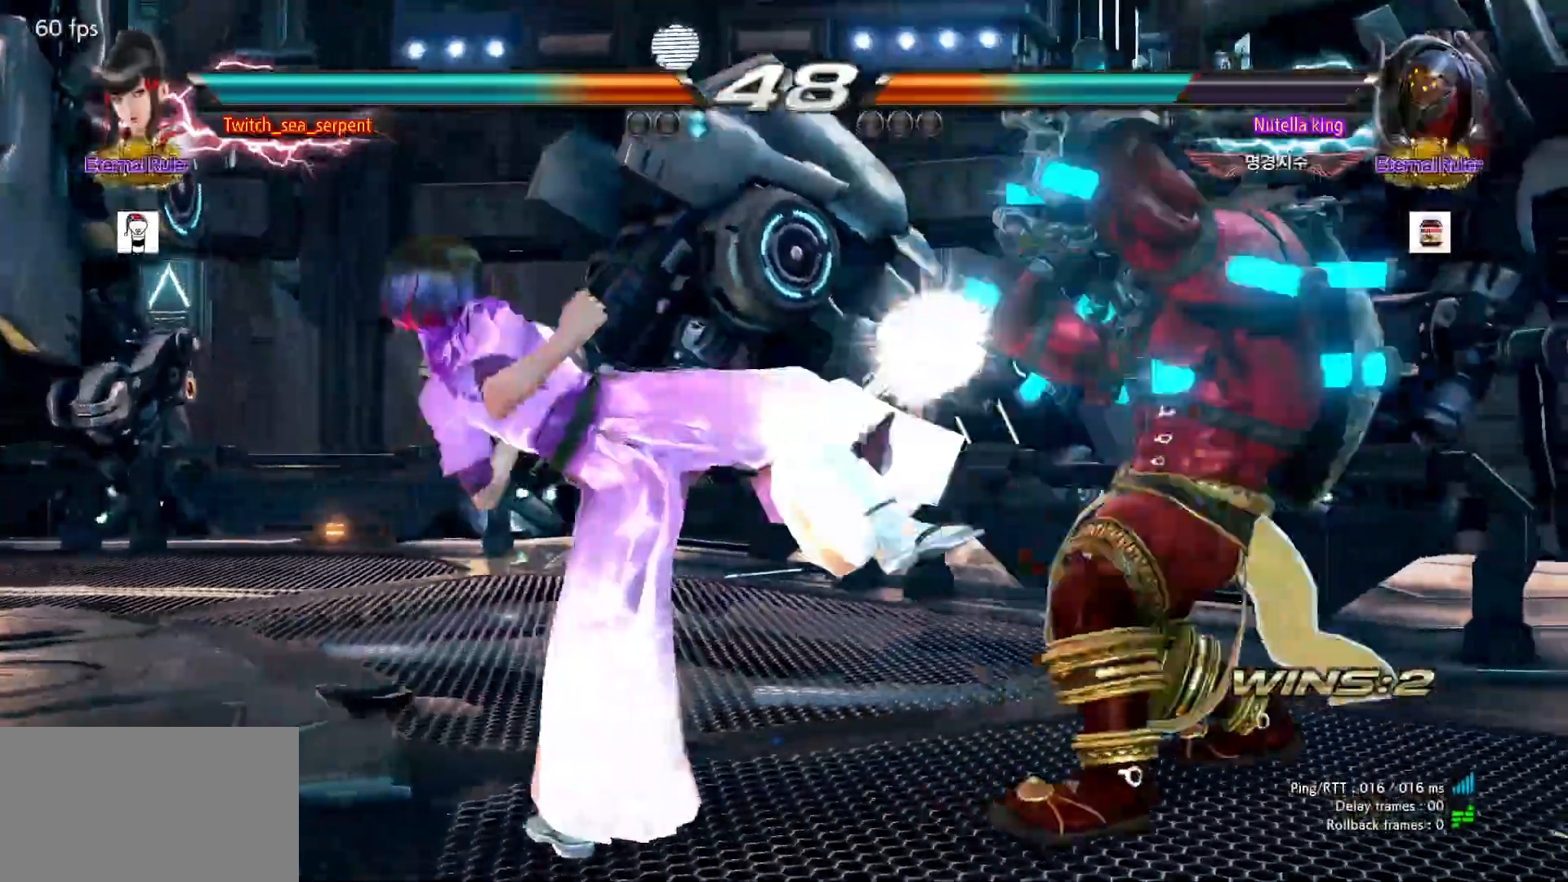
{"dt_ms": 1000, "buttons": [], "left_stick": "left"}
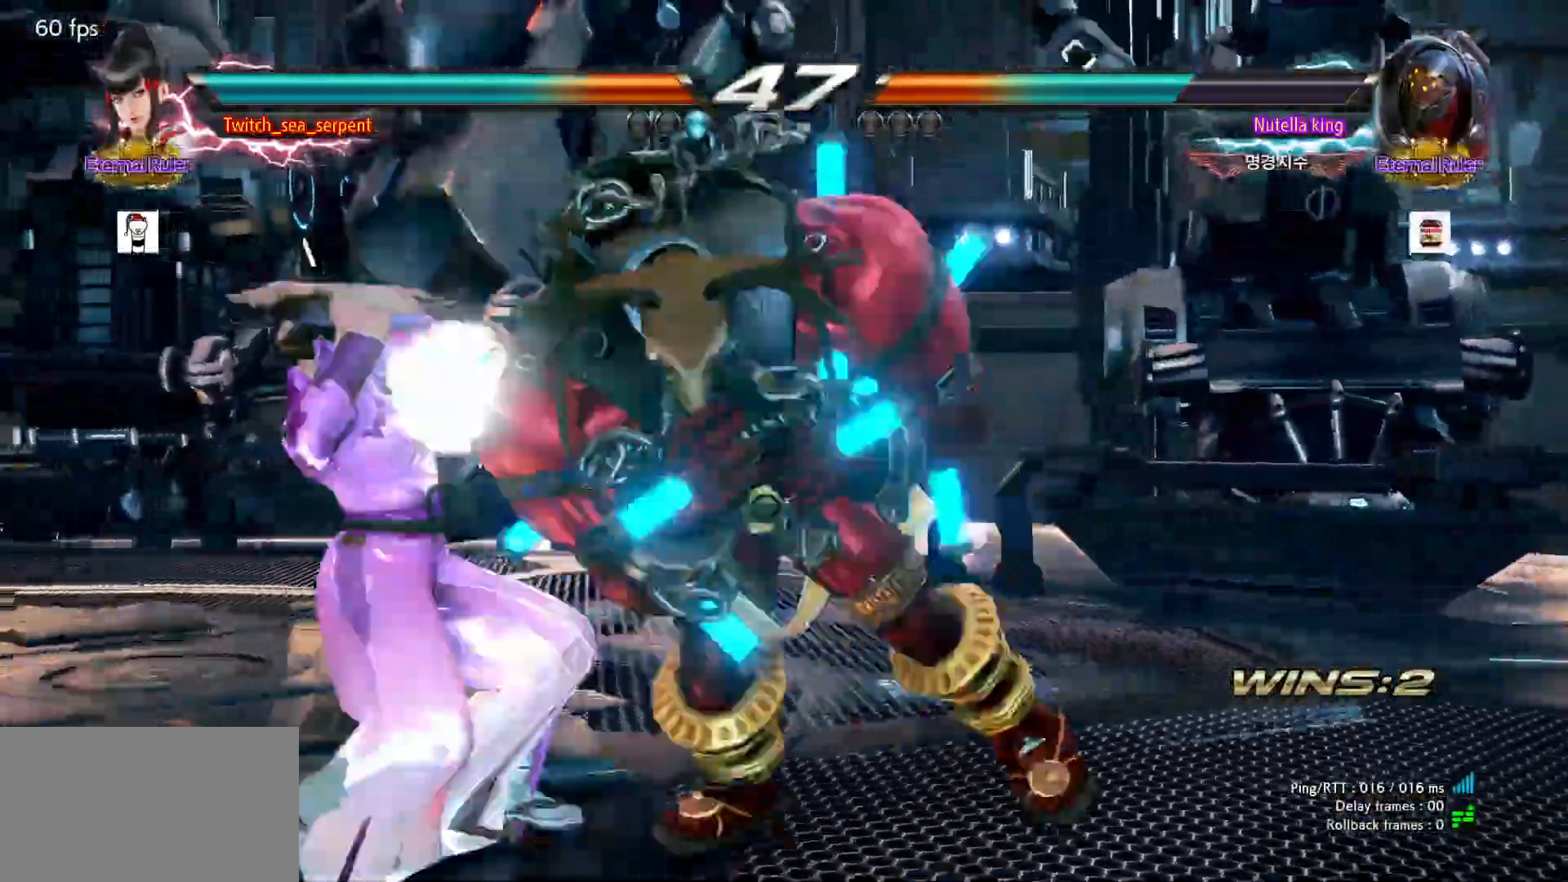
{"dt_ms": 500, "buttons": [], "left_stick": "center", "events": [[300, "left_stick", "center"]]}
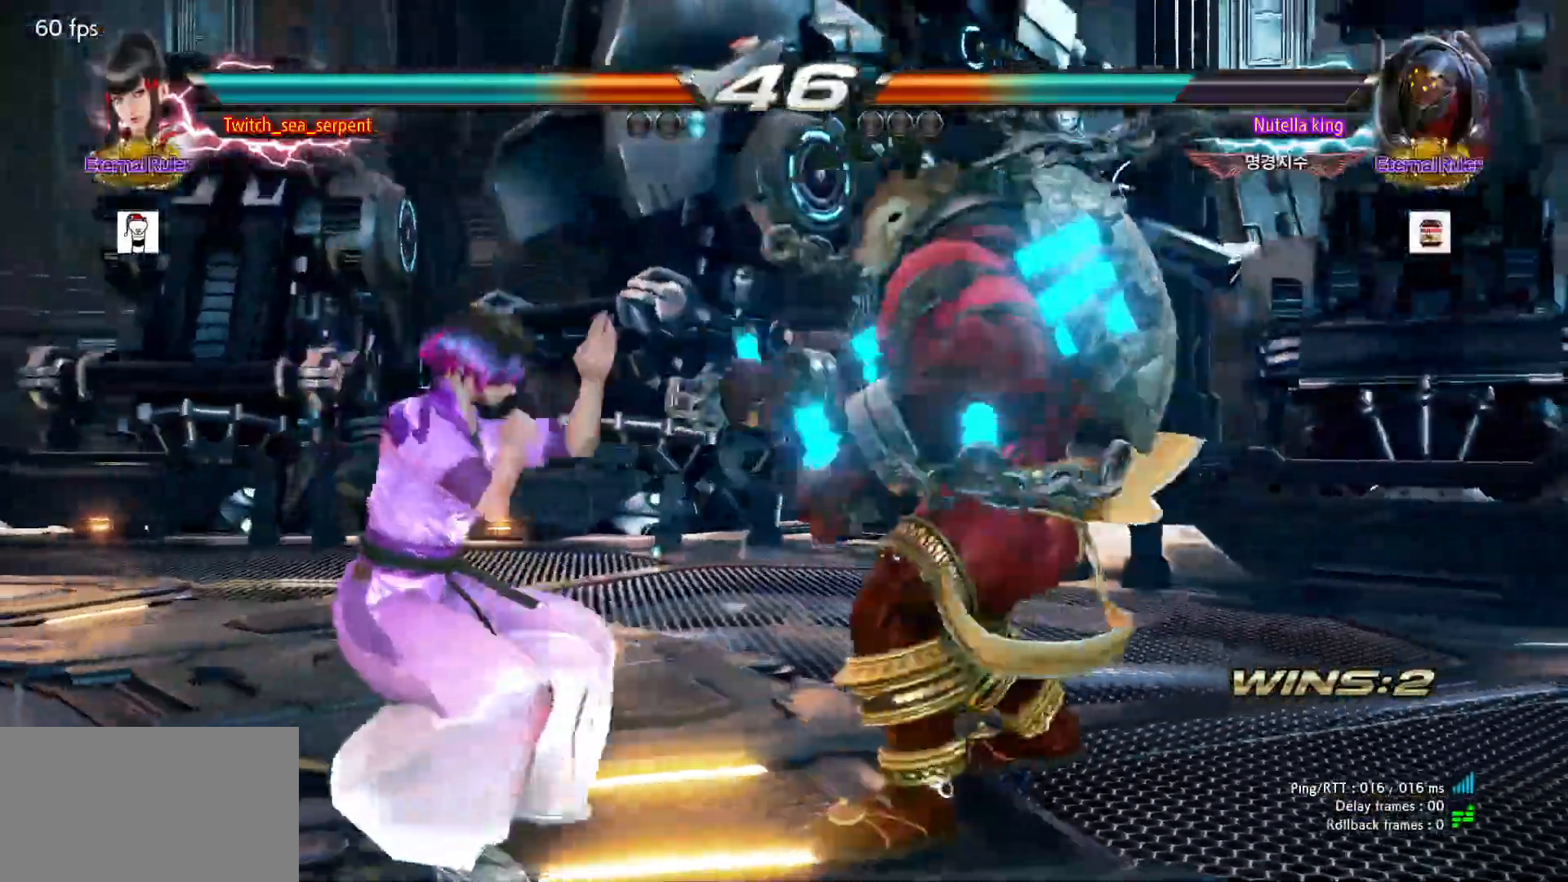
{"dt_ms": 500, "buttons": [], "left_stick": "down-left", "events": [[33, "left_stick", "left"], [100, "left_stick", "center"], [150, "left_stick", "left"], [267, "left_stick", "down-left"]]}
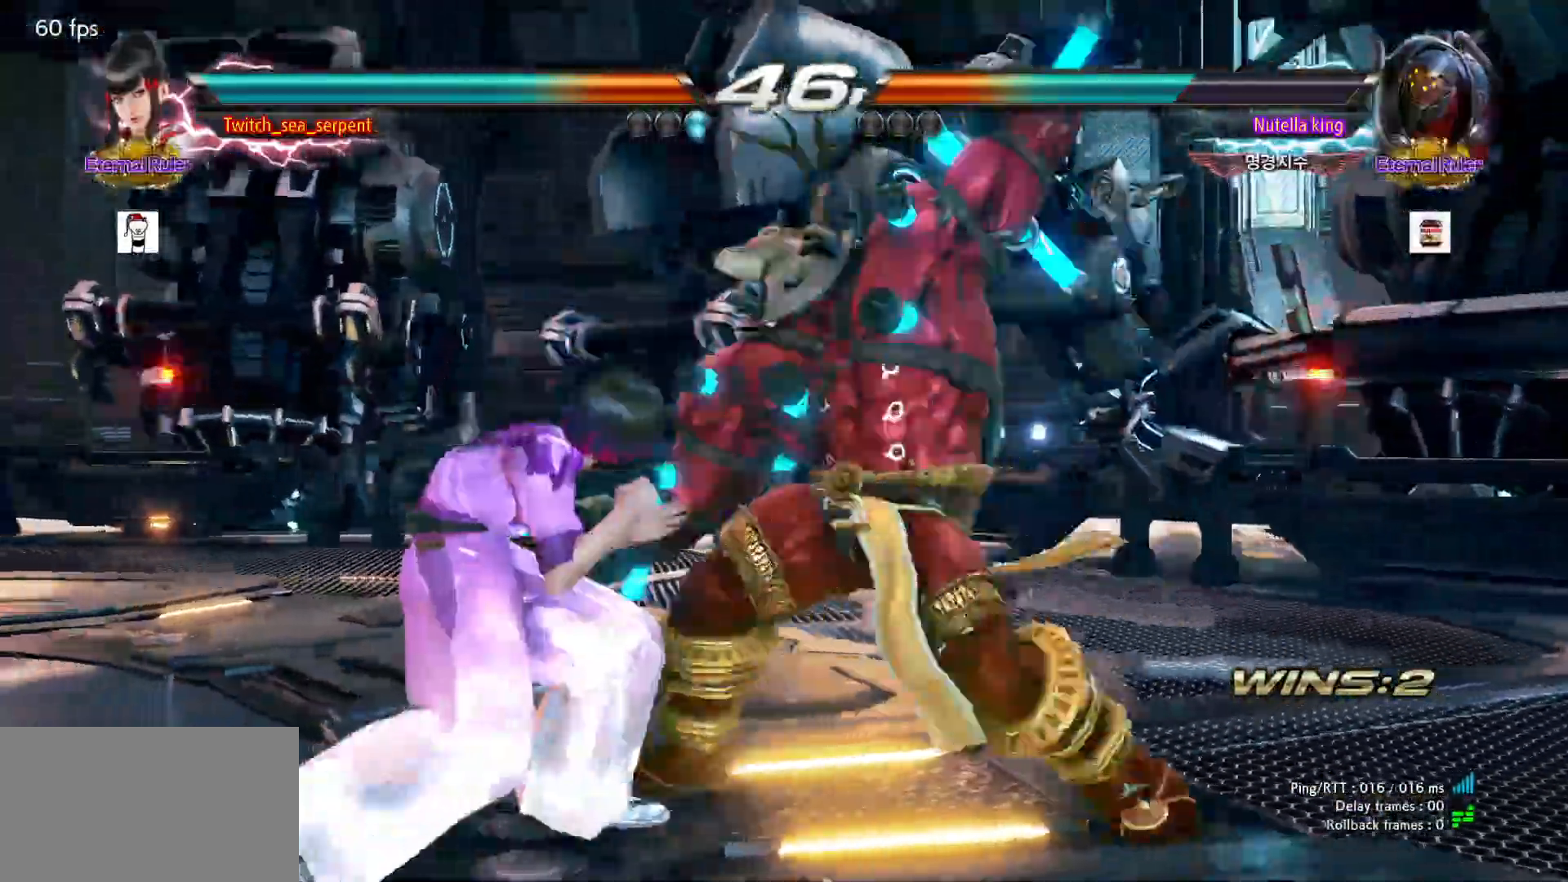
{"dt_ms": 500, "buttons": [], "left_stick": "left"}
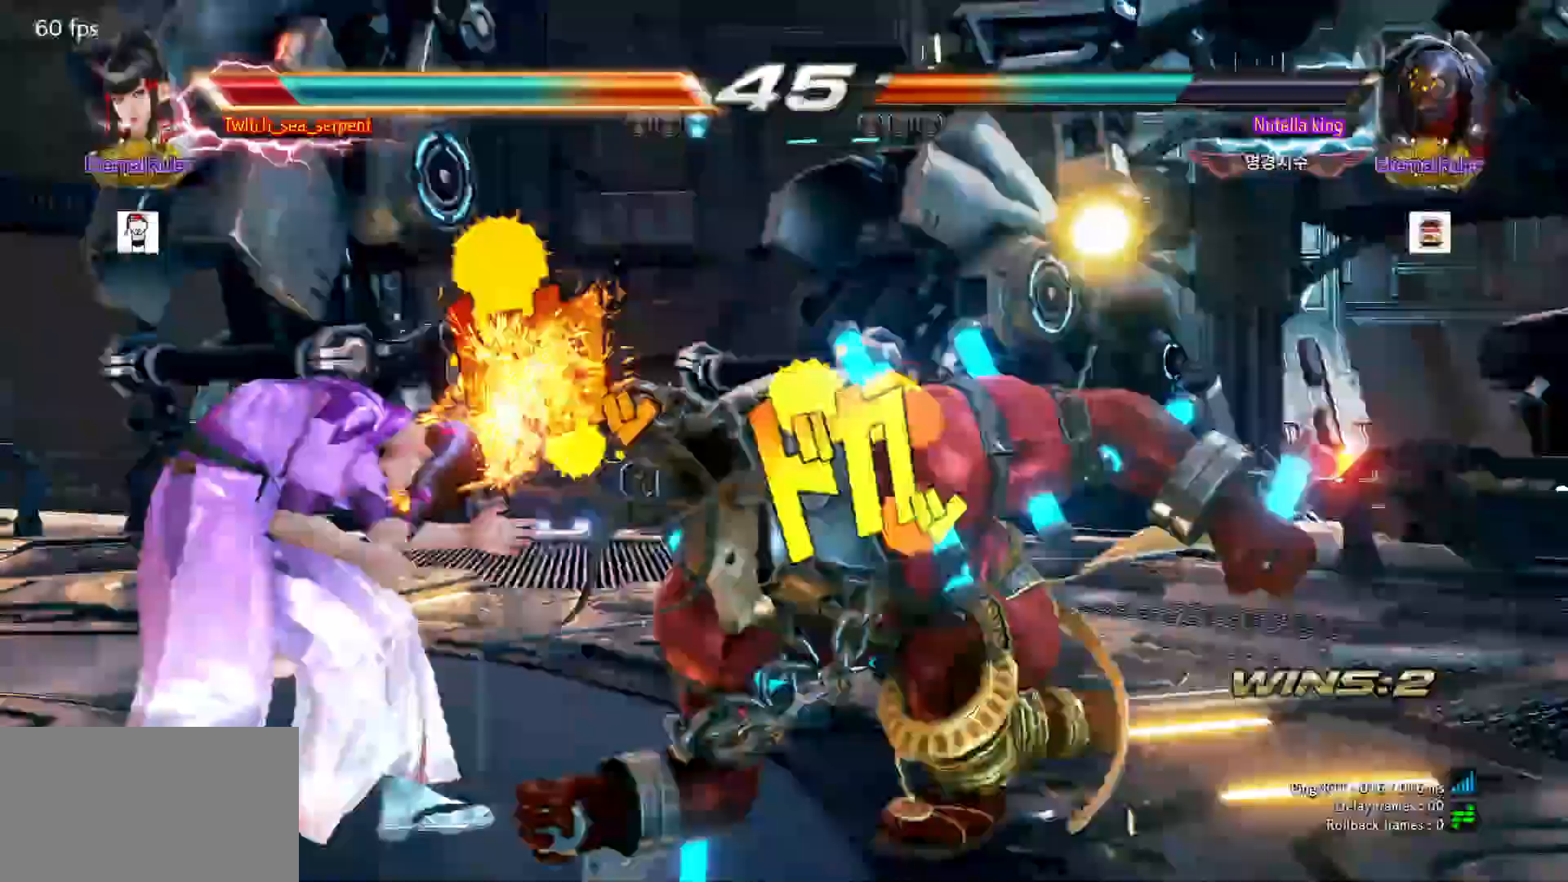
{"dt_ms": 500, "buttons": [], "left_stick": "left"}
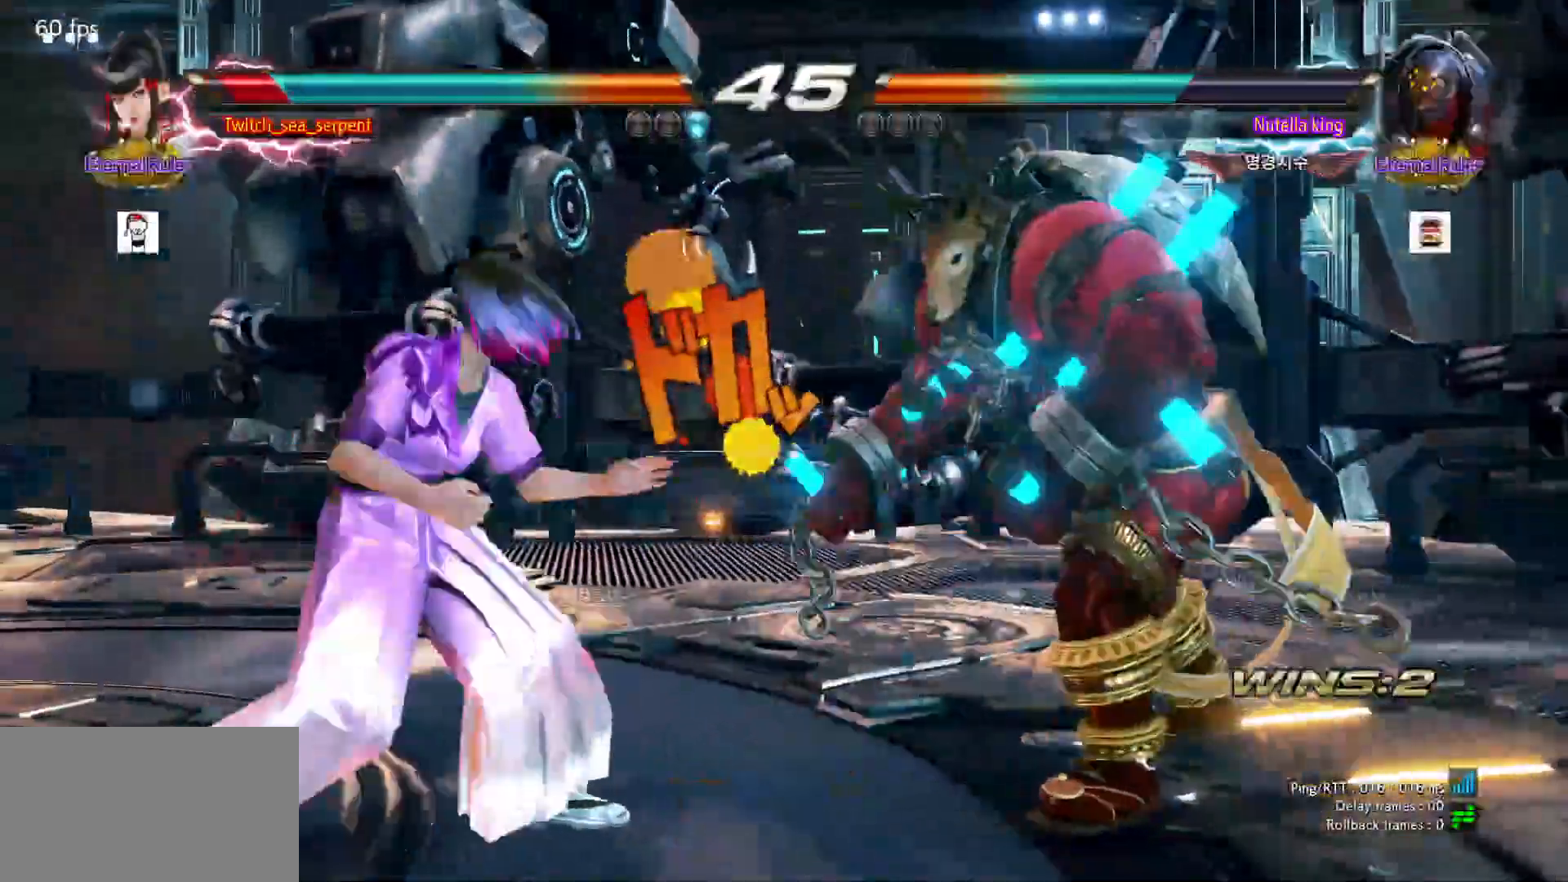
{"dt_ms": 500, "buttons": [], "left_stick": "left", "events": []}
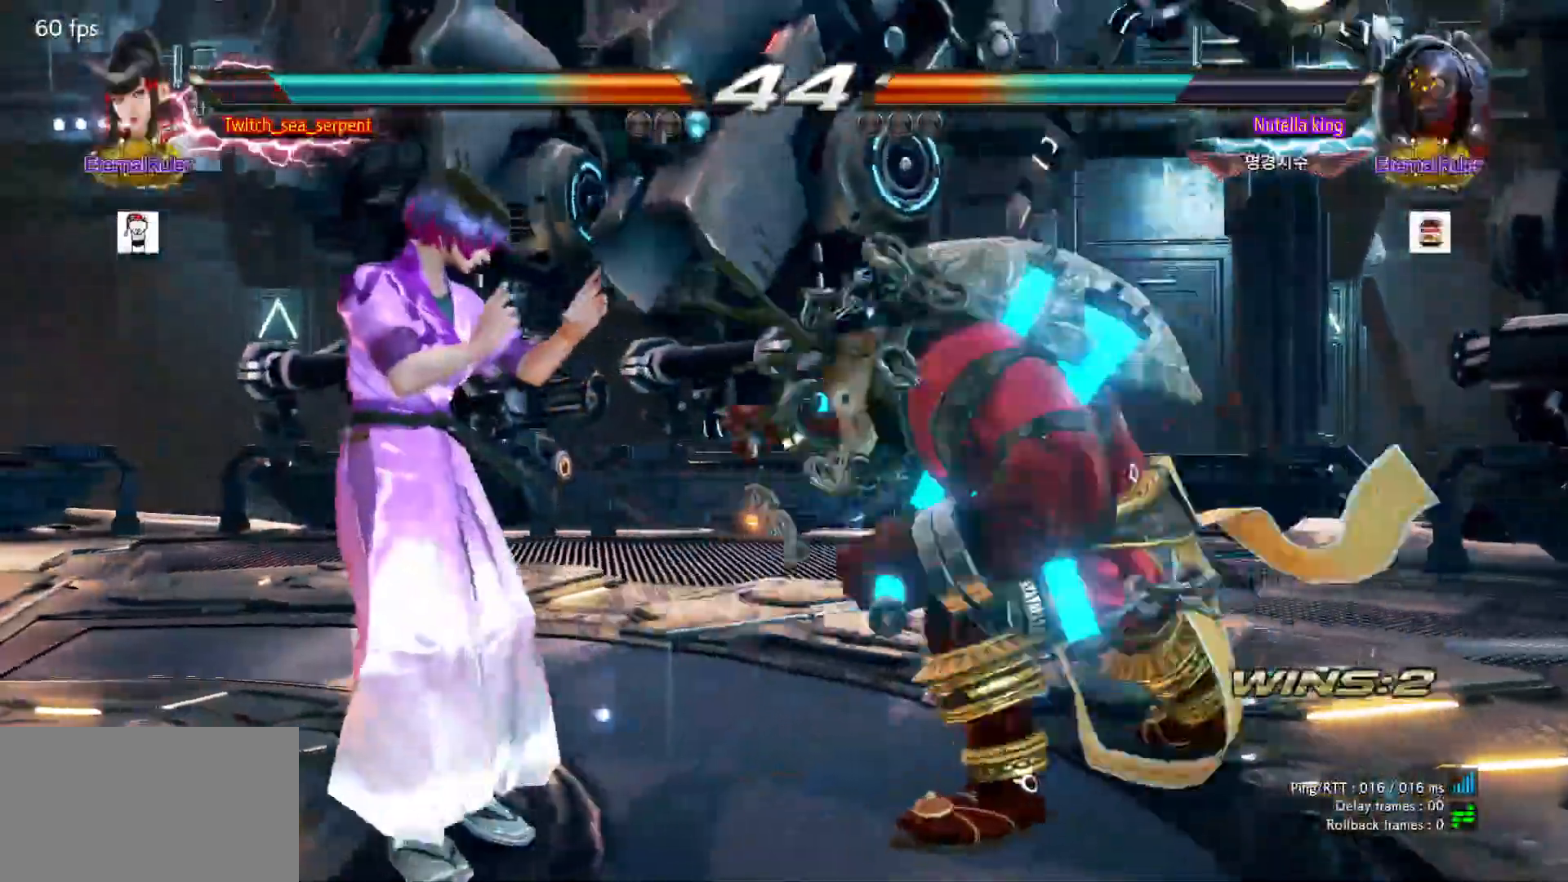
{"dt_ms": 500, "buttons": [], "left_stick": "center", "events": [[283, "left_stick", "center"], [317, "SQUARE", "down"], [400, "TRIANGLE", "down"], [417, "SQUARE", "up"], [483, "TRIANGLE", "up"]]}